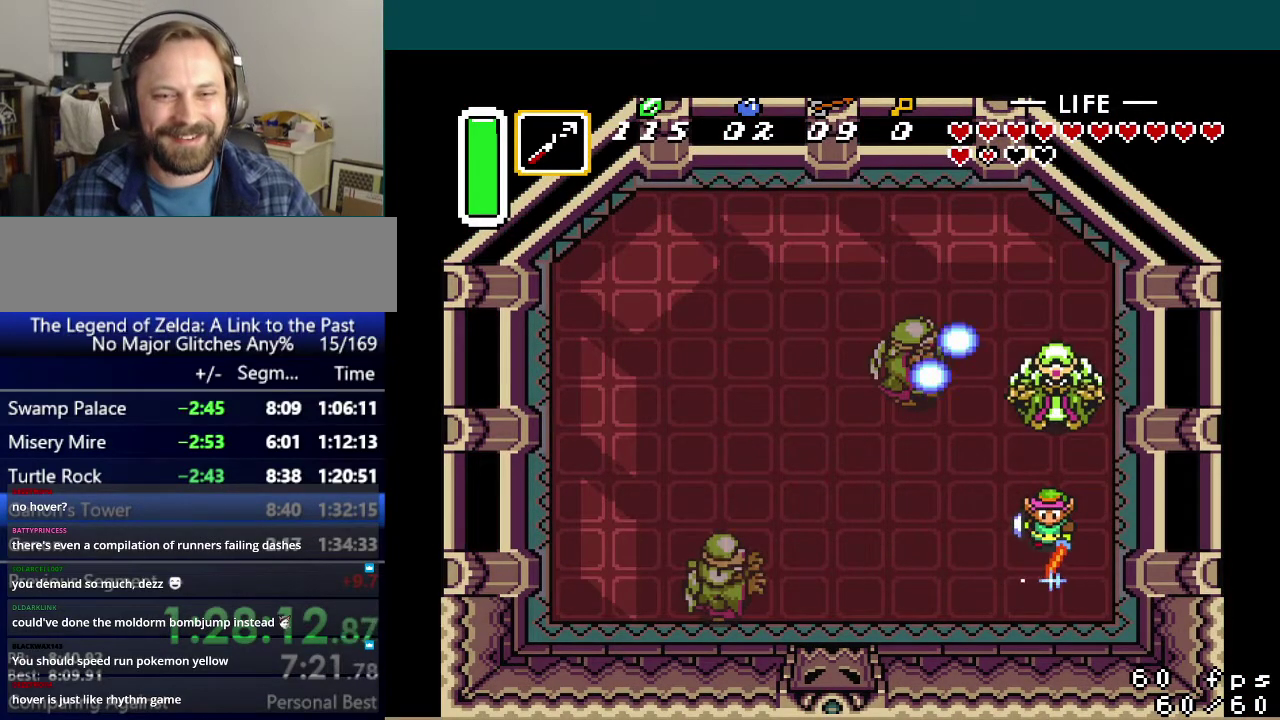
Gameplay with a controller (Nintendo layout); each line is a JSON object with the inputs held at the frame after it. "events" lists button and stick changes between this image and that frame as [ms after this image, input, new state], when the widget could be followed in between. Not read: DPAD_UP L3 R3.
{"buttons": ["B"], "events": [[300, "DPAD_RIGHT", "down"], [350, "DPAD_RIGHT", "up"]]}
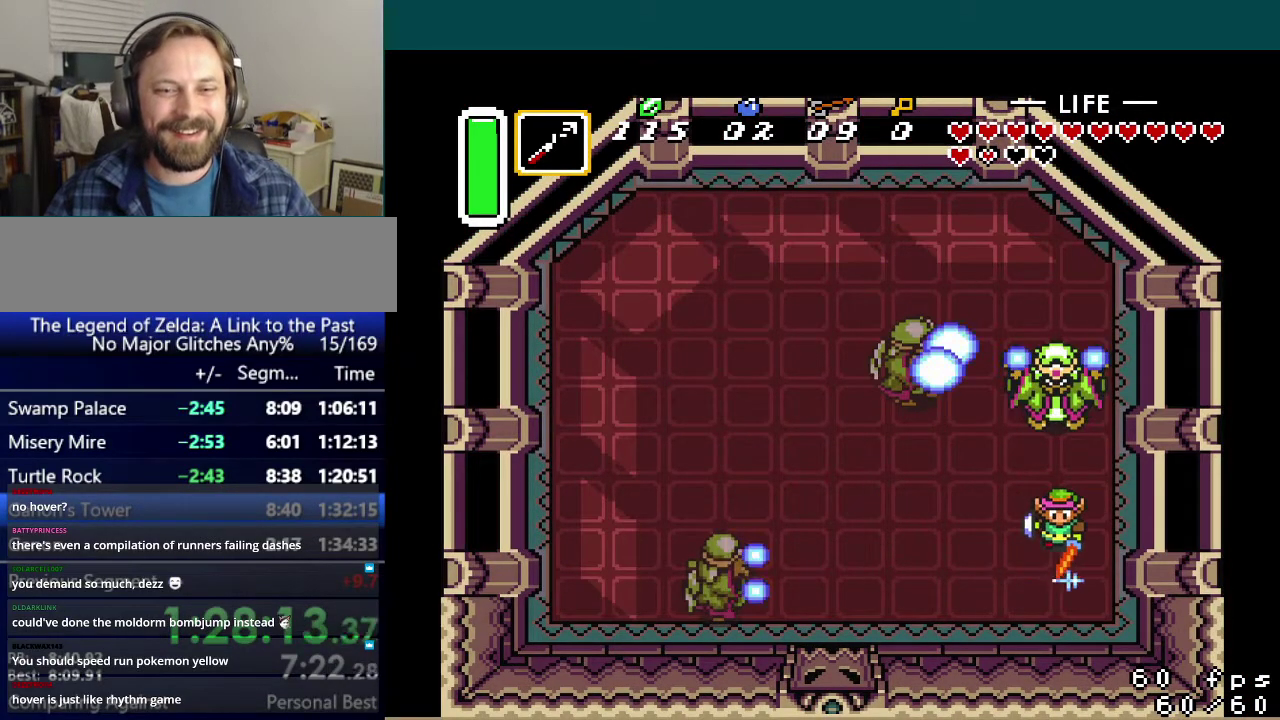
{"buttons": ["B"], "events": []}
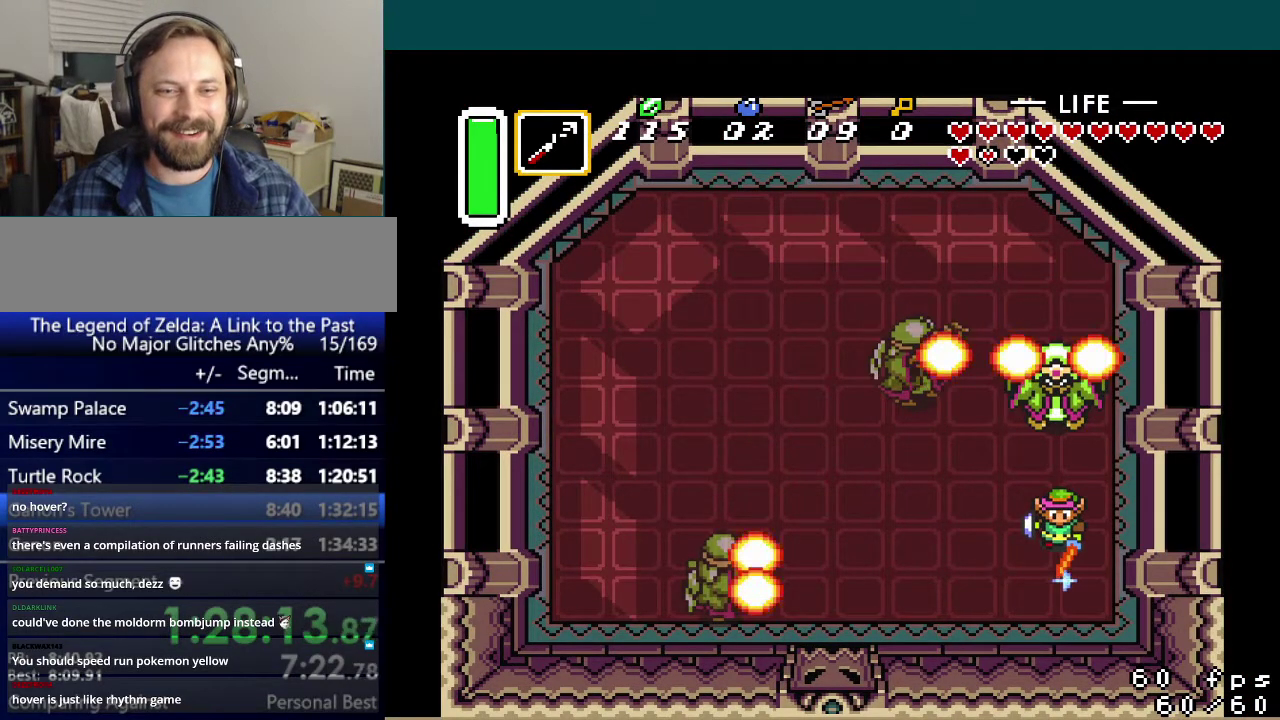
{"buttons": ["B", "DPAD_DOWN"], "events": [[66, "DPAD_DOWN", "down"]]}
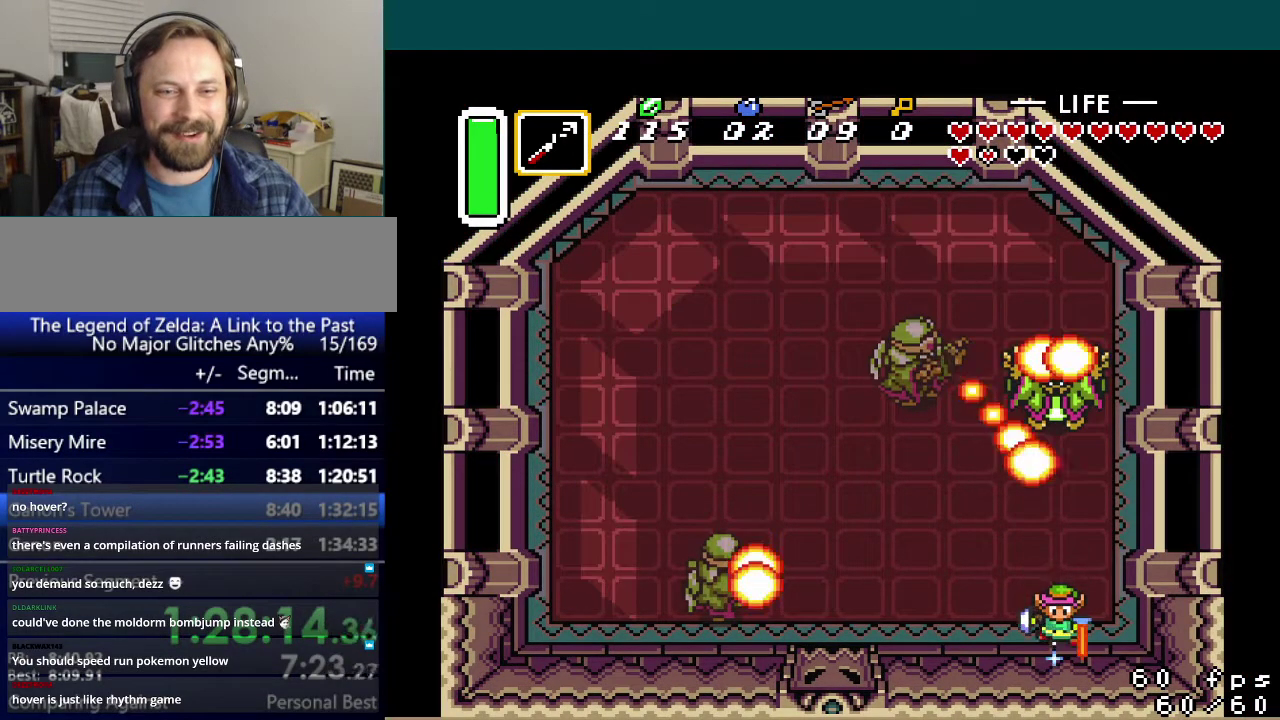
{"buttons": [], "events": [[34, "B", "up"], [67, "DPAD_DOWN", "up"]]}
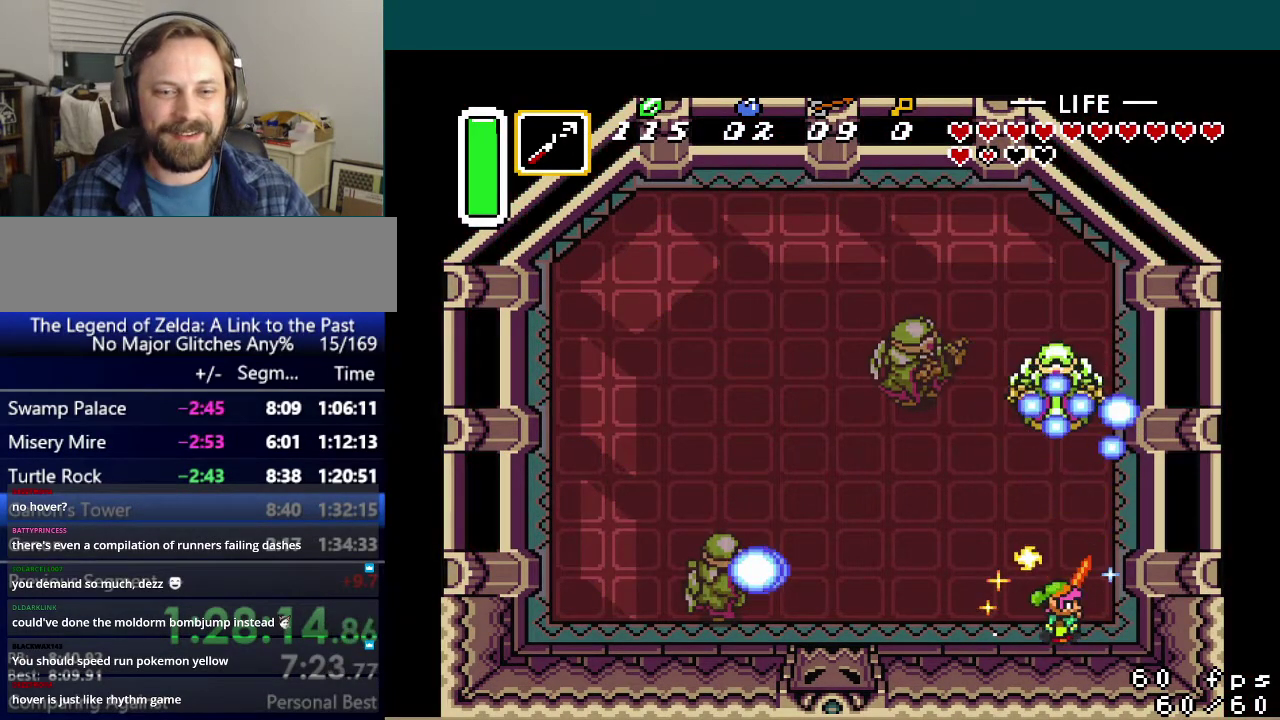
{"buttons": [], "events": [[233, "B", "down"], [317, "B", "up"], [383, "B", "down"], [484, "B", "up"]]}
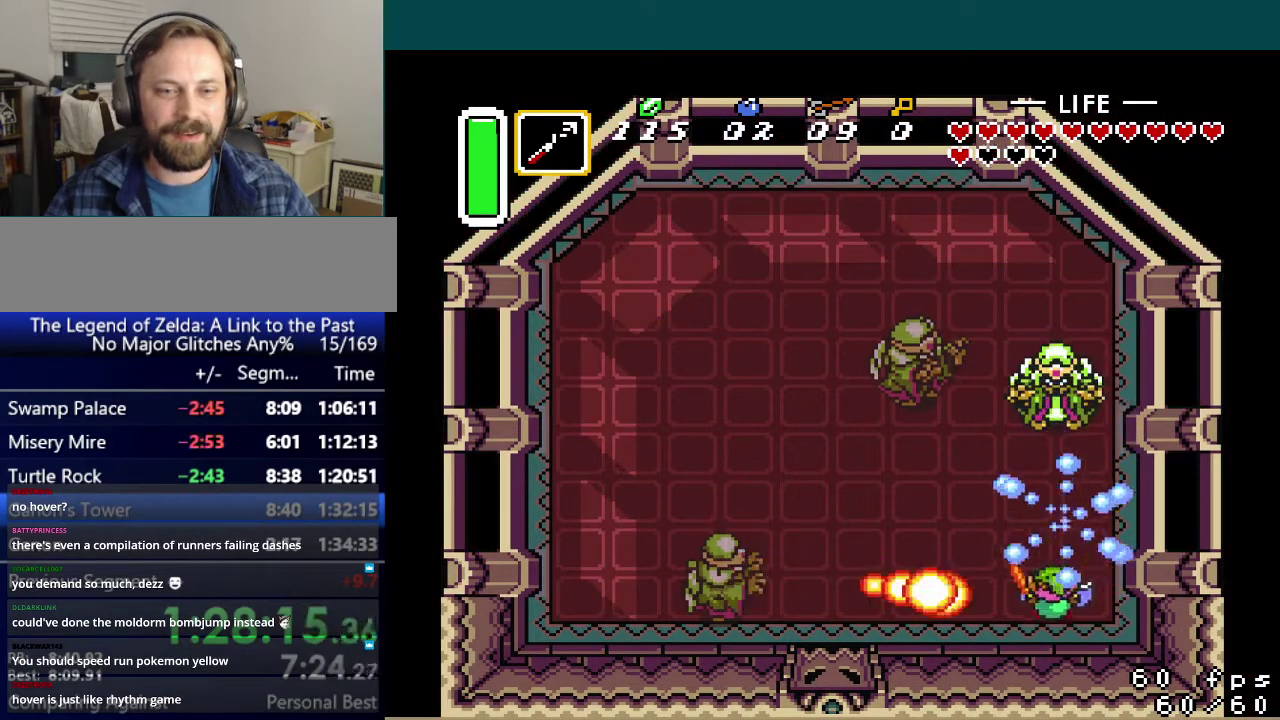
{"buttons": [], "events": [[50, "B", "down"], [134, "B", "up"], [184, "B", "down"], [284, "B", "up"]]}
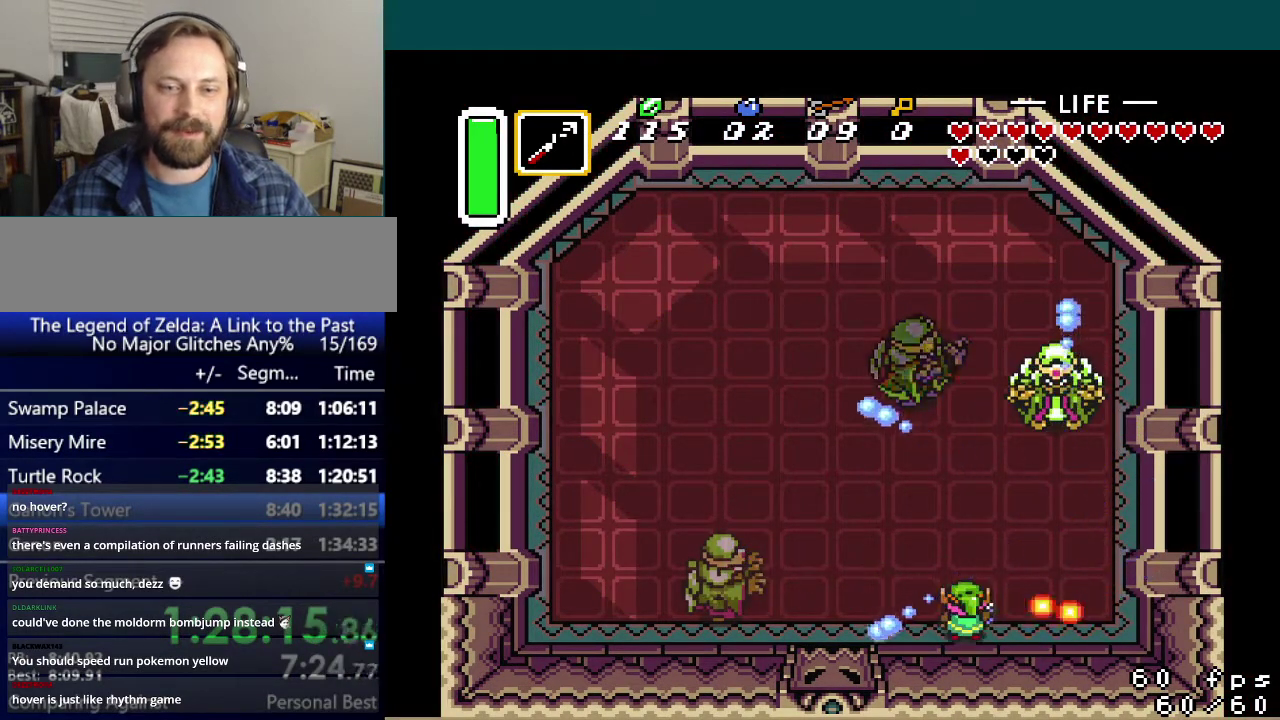
{"buttons": [], "events": [[267, "DPAD_DOWN", "down"], [450, "DPAD_DOWN", "up"]]}
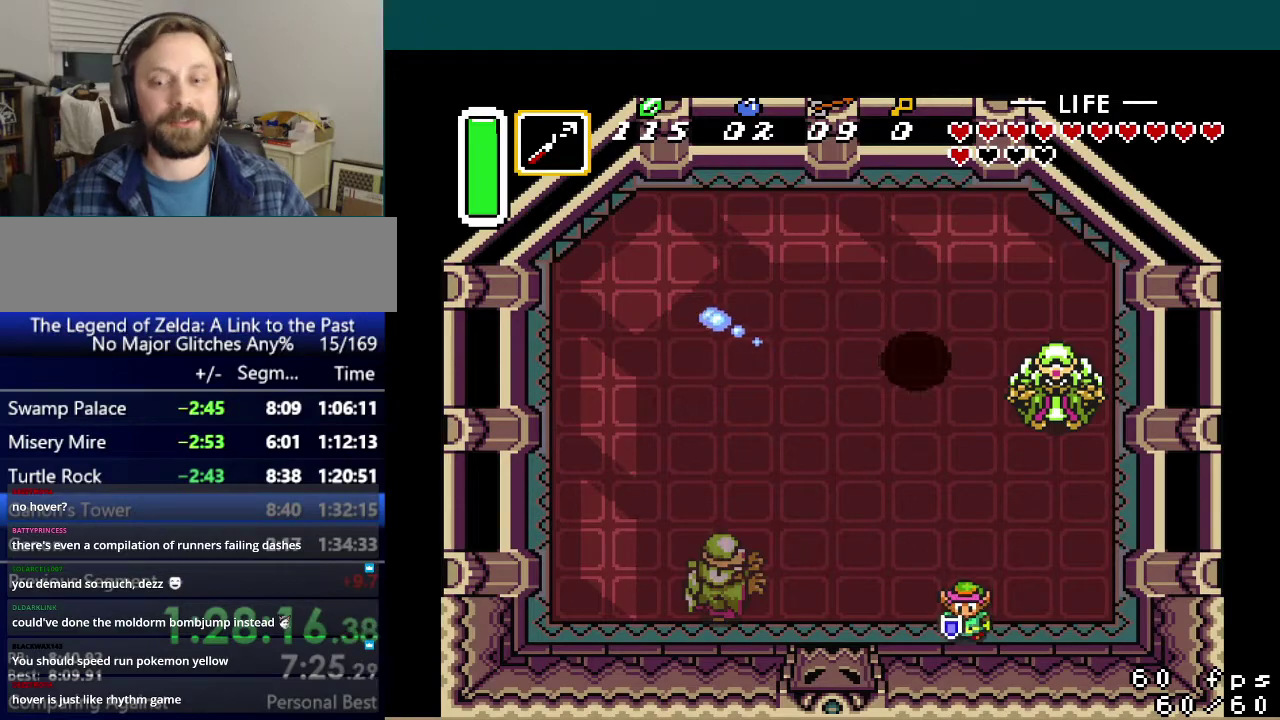
{"buttons": ["A"], "events": [[67, "A", "down"]]}
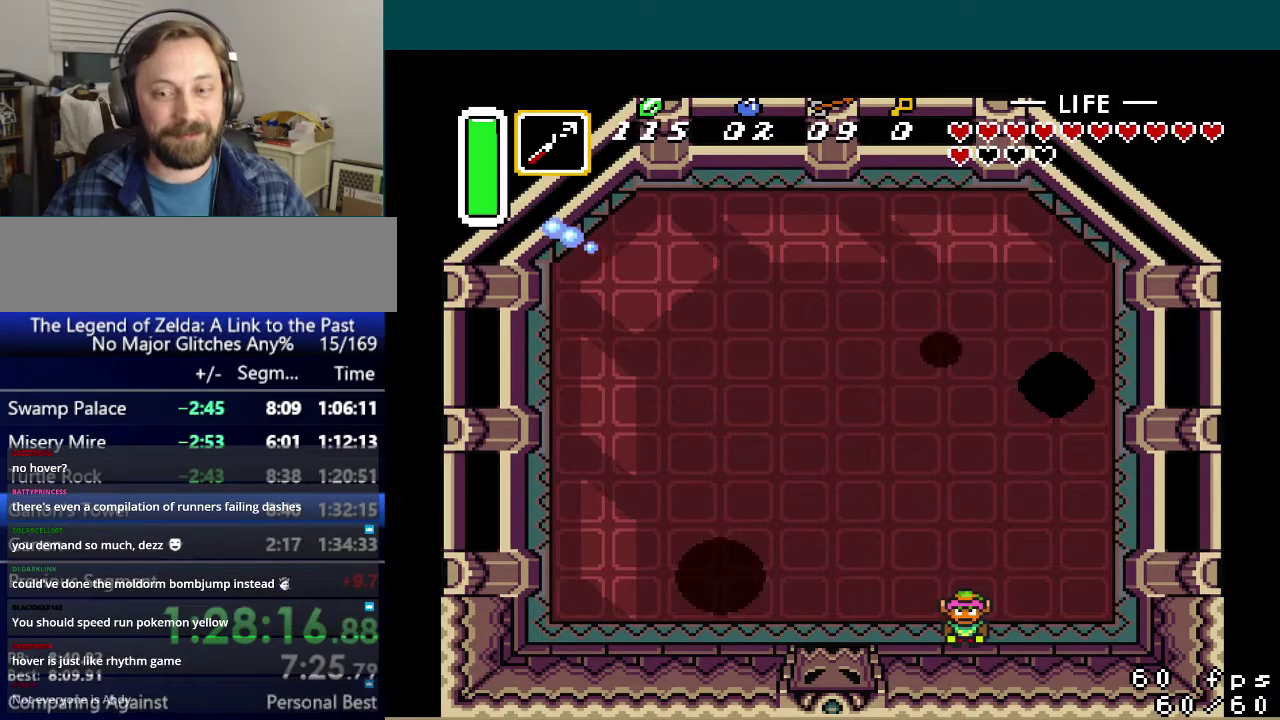
{"buttons": ["B"], "events": [[116, "A", "up"], [433, "B", "down"]]}
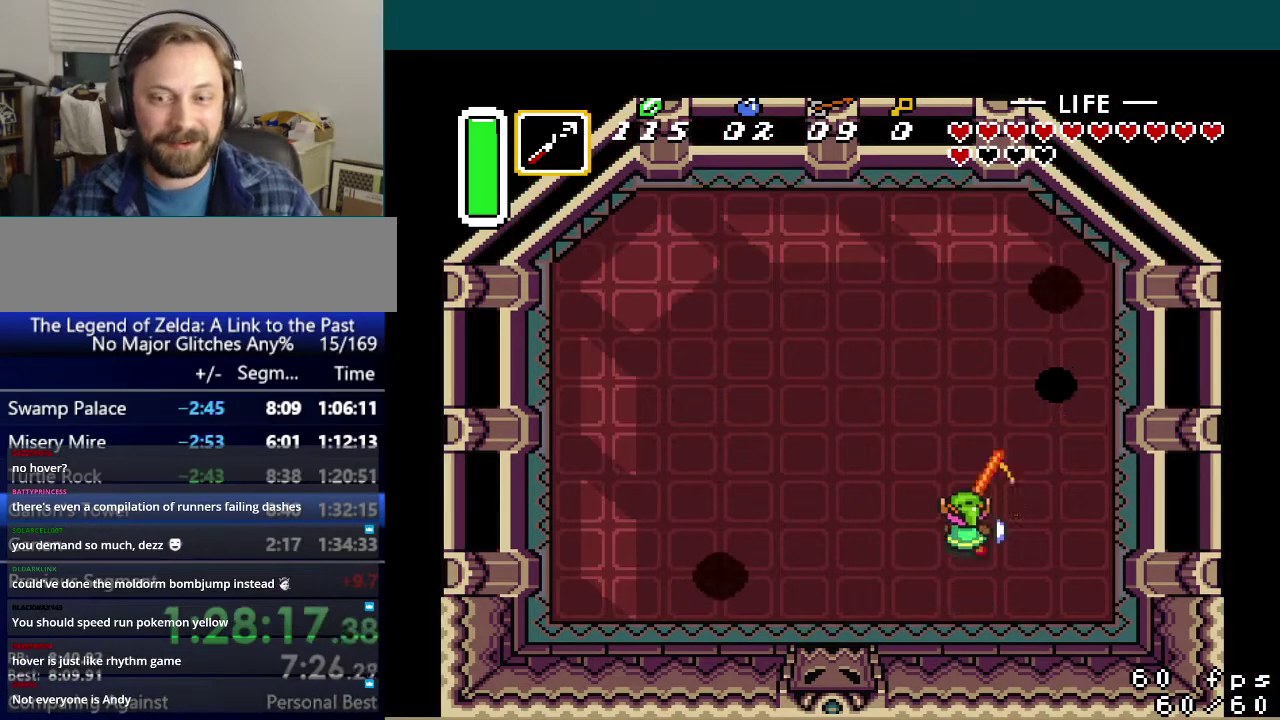
{"buttons": ["B", "DPAD_LEFT"], "events": [[484, "DPAD_LEFT", "down"]]}
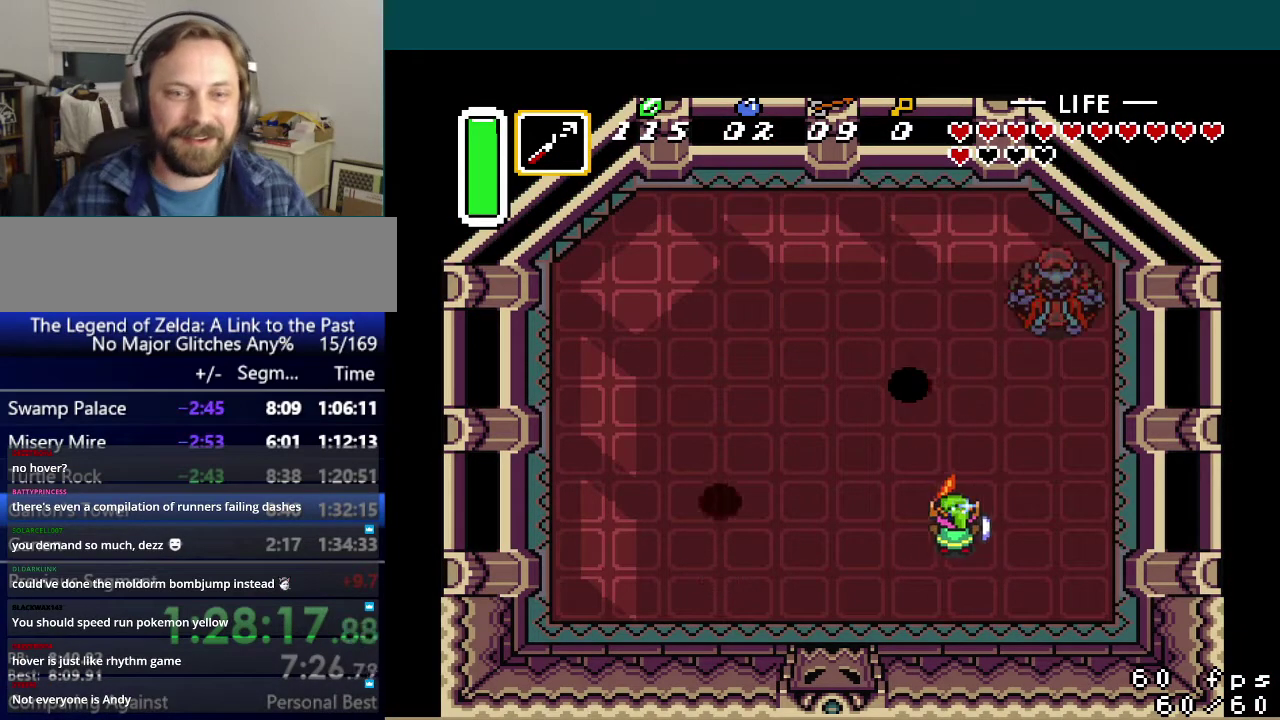
{"buttons": ["B", "DPAD_LEFT"], "events": []}
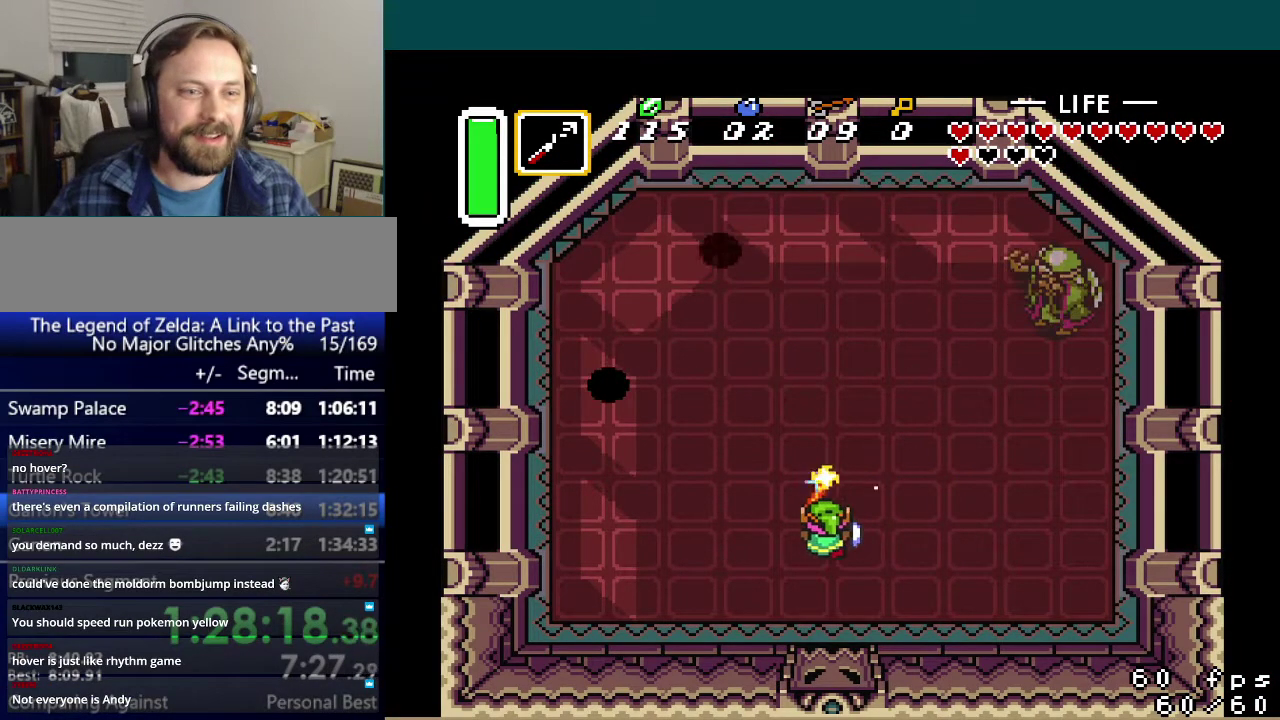
{"buttons": ["B", "DPAD_LEFT"], "events": []}
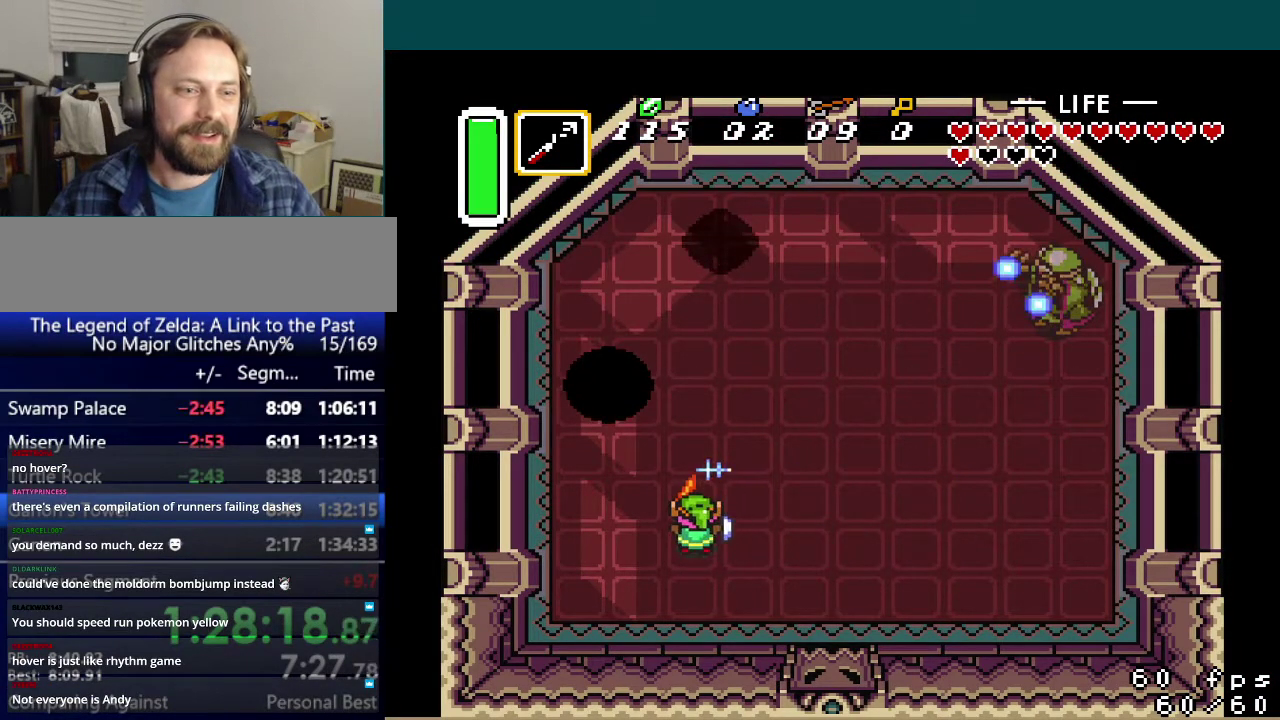
{"buttons": ["B"], "events": [[317, "DPAD_LEFT", "up"]]}
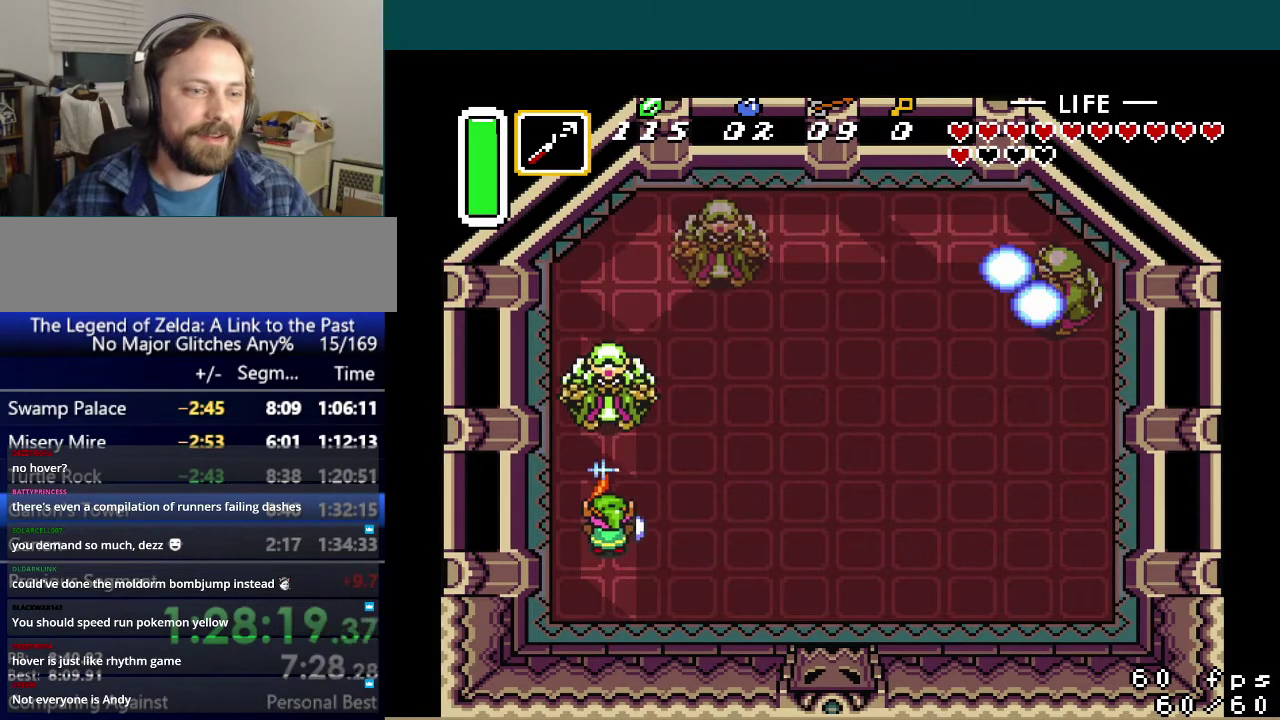
{"buttons": ["B"], "events": [[367, "DPAD_DOWN", "down"], [467, "DPAD_DOWN", "up"]]}
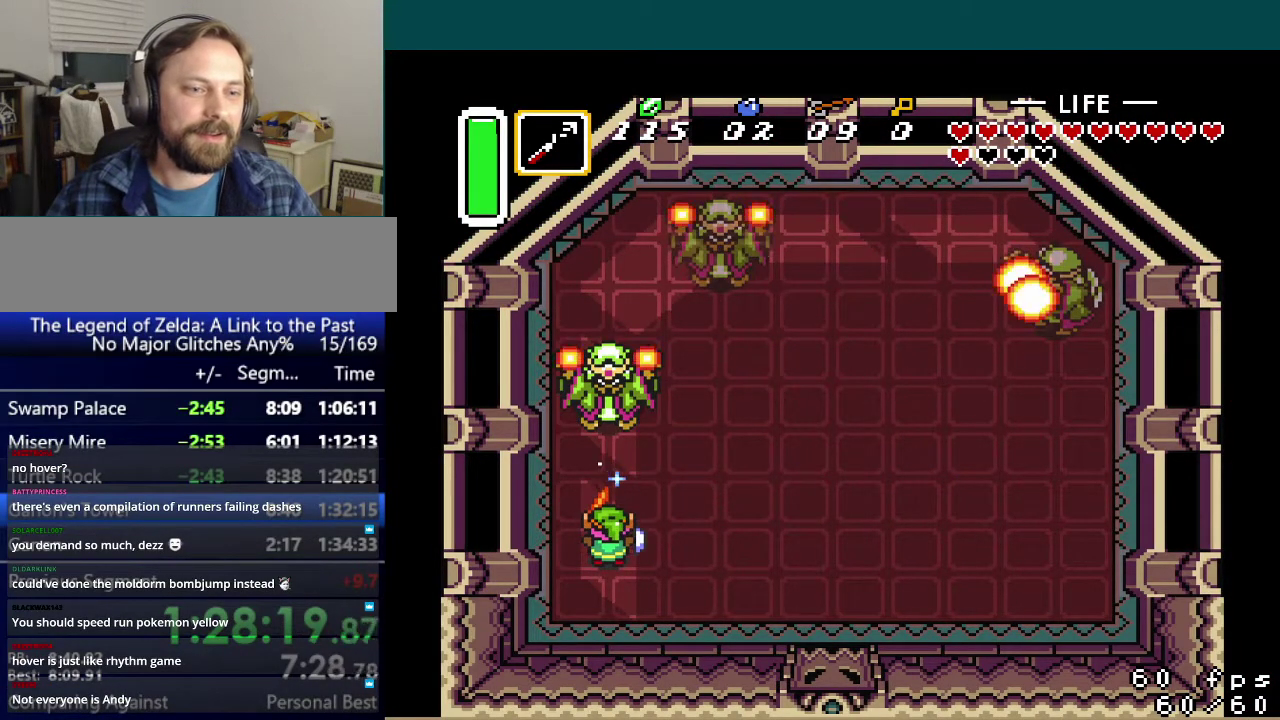
{"buttons": ["B"], "events": []}
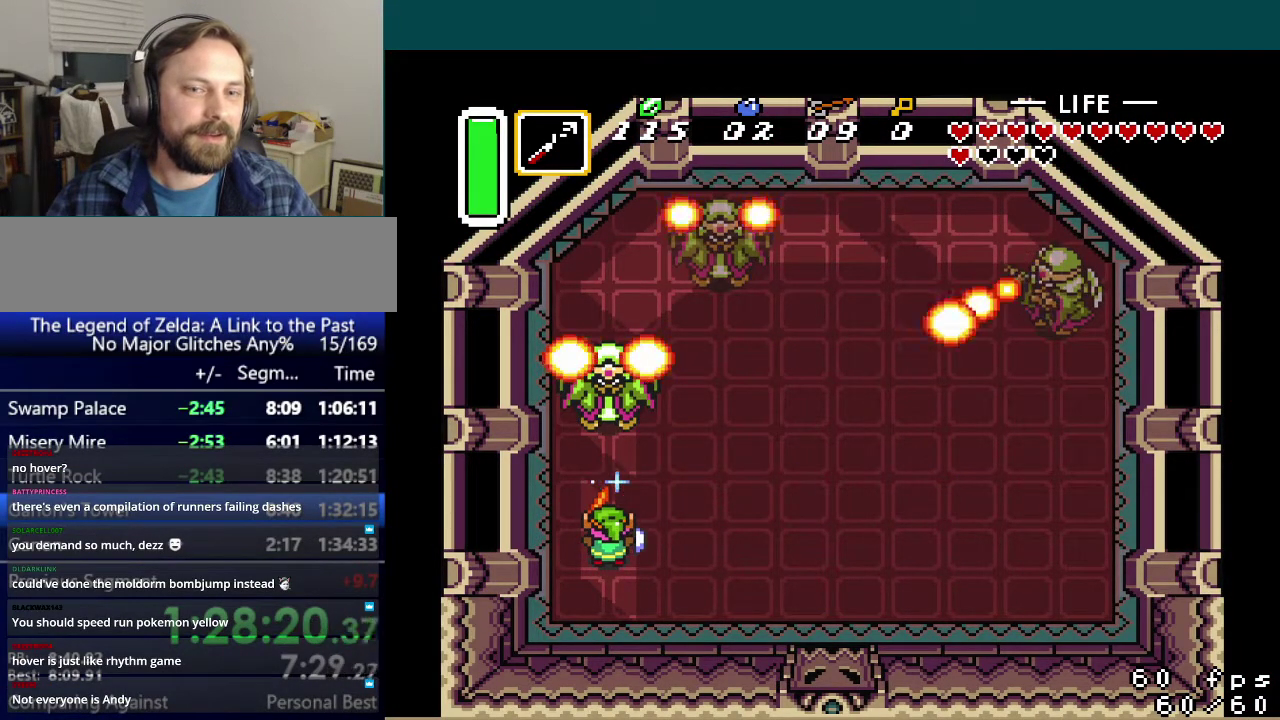
{"buttons": ["B", "DPAD_DOWN"], "events": [[451, "DPAD_DOWN", "down"]]}
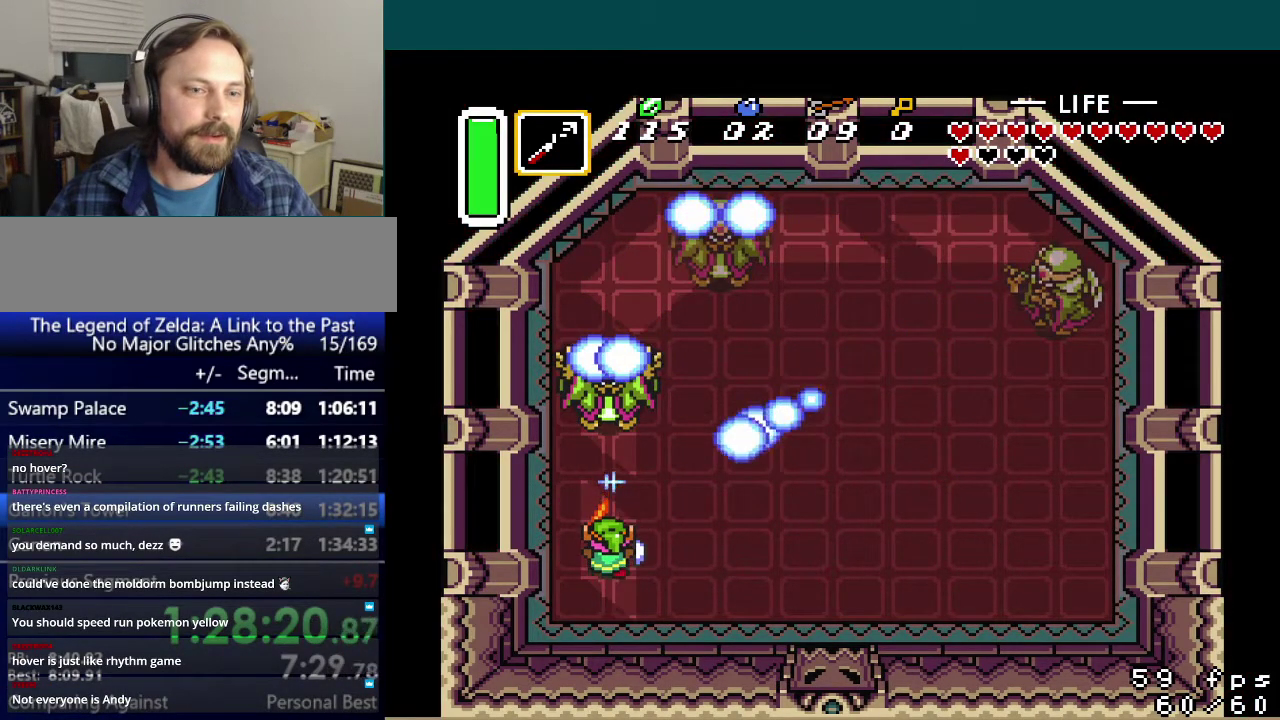
{"buttons": [], "events": [[183, "B", "up"], [200, "DPAD_DOWN", "up"]]}
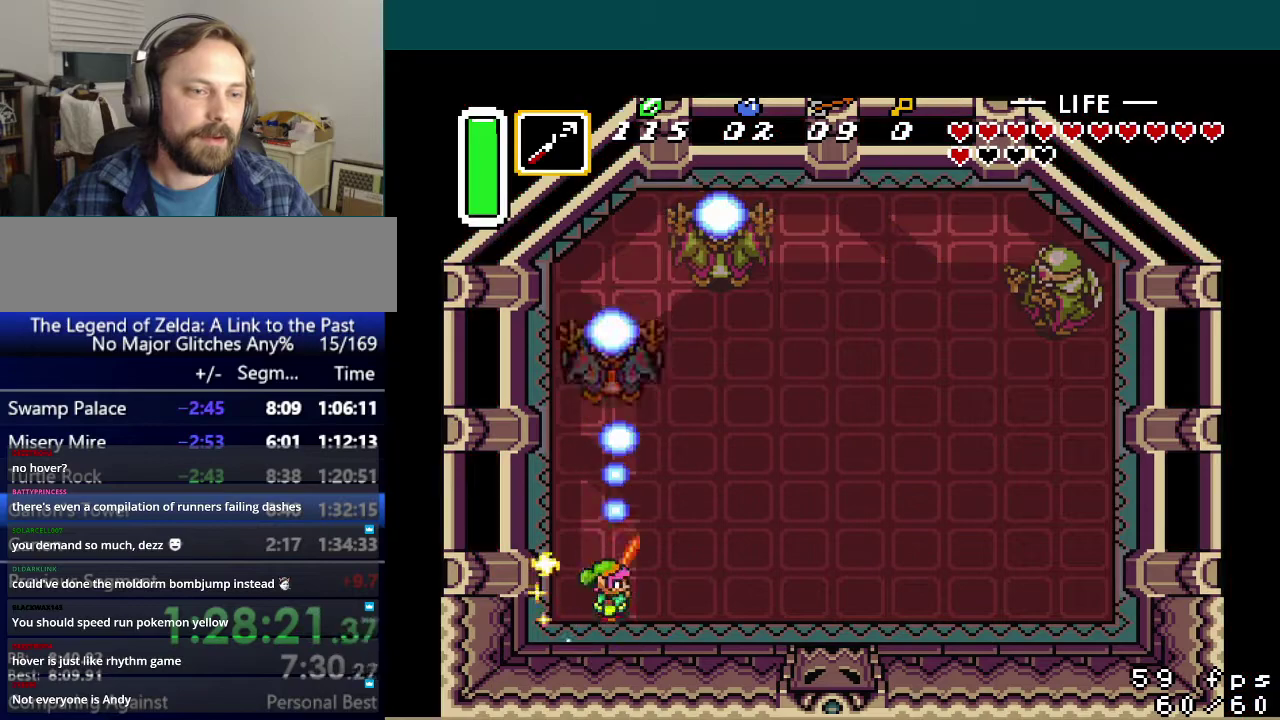
{"buttons": [], "events": []}
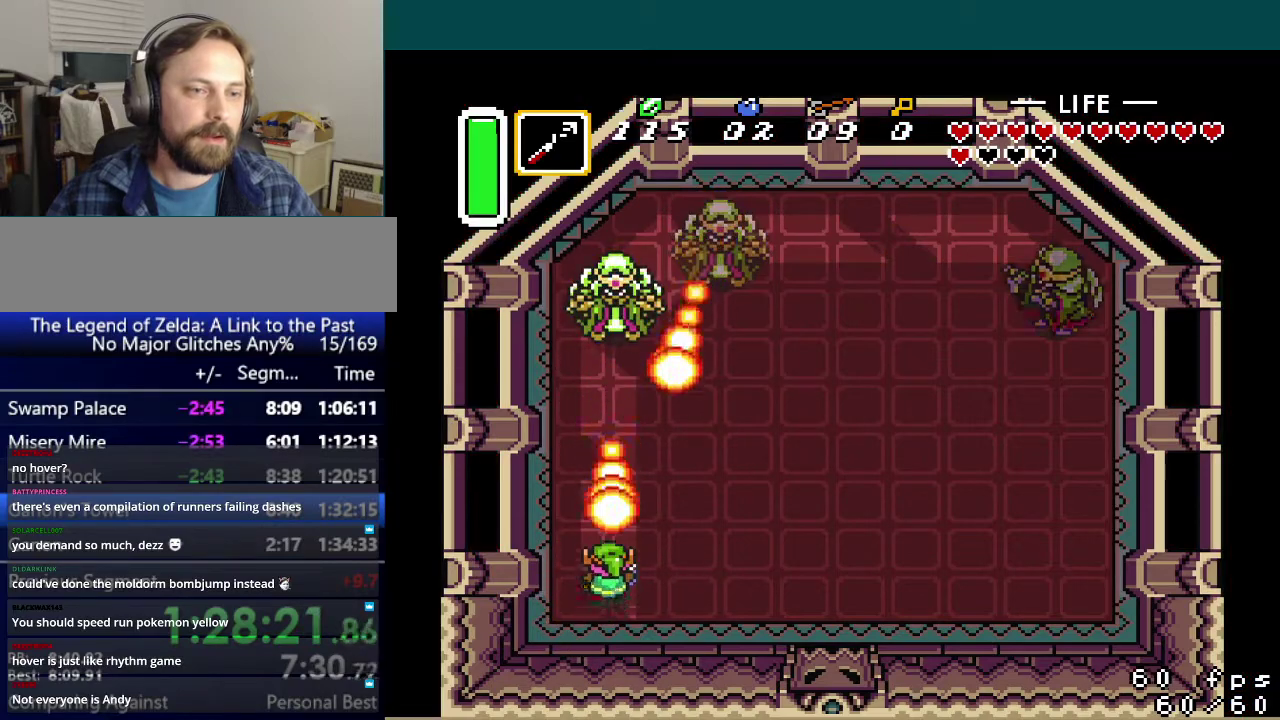
{"buttons": [], "events": [[16, "B", "down"], [100, "B", "up"], [200, "B", "down"], [283, "B", "up"], [367, "B", "down"], [433, "B", "up"]]}
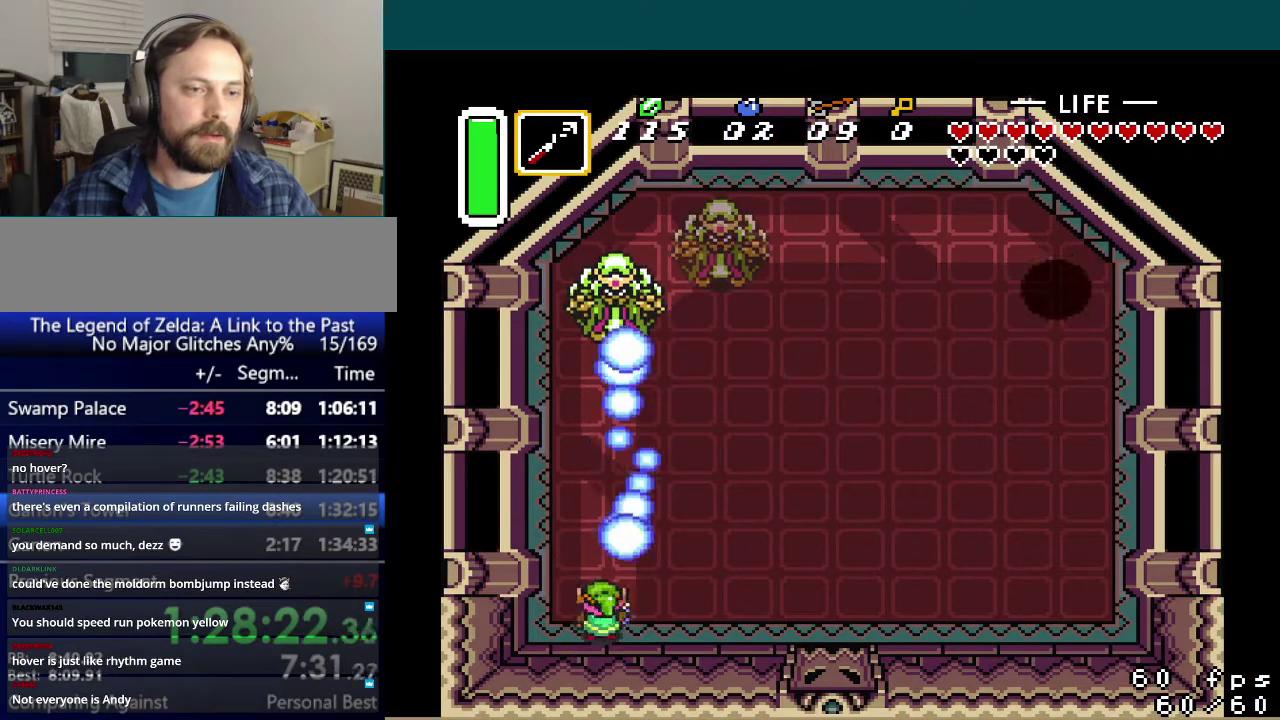
{"buttons": [], "events": [[17, "B", "down"], [100, "B", "up"], [167, "B", "down"], [267, "B", "up"]]}
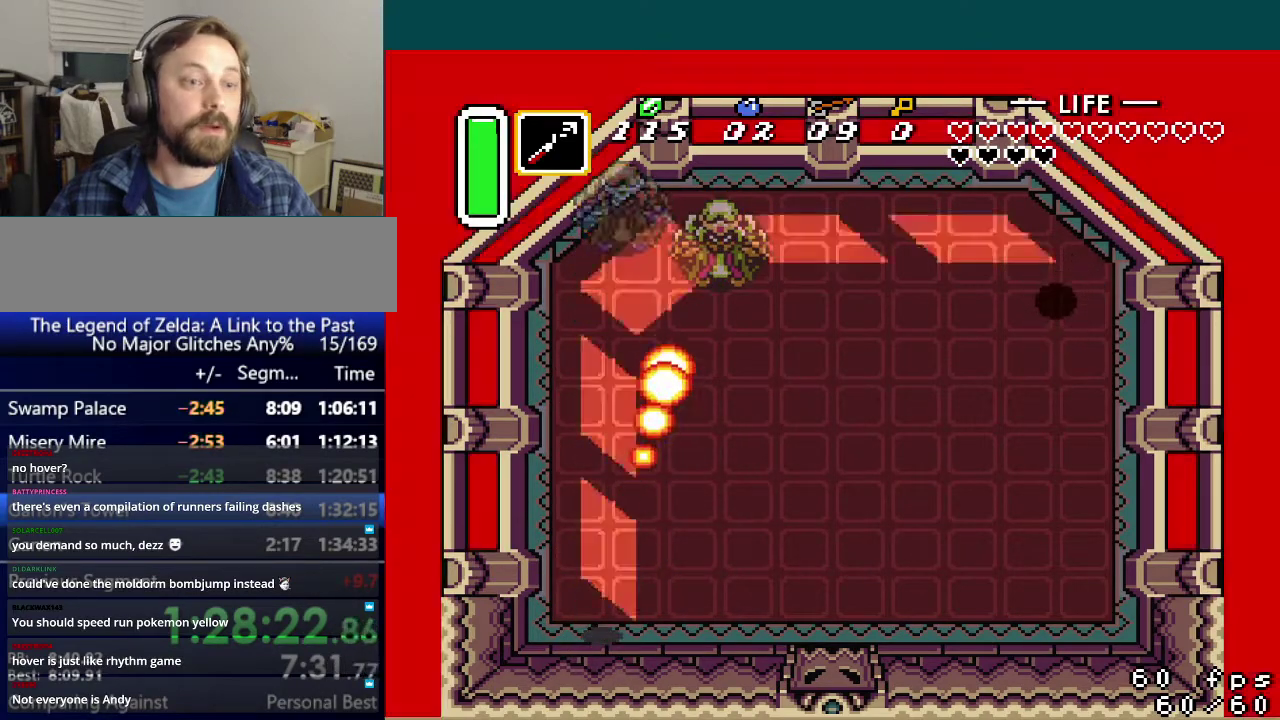
{"buttons": [], "events": []}
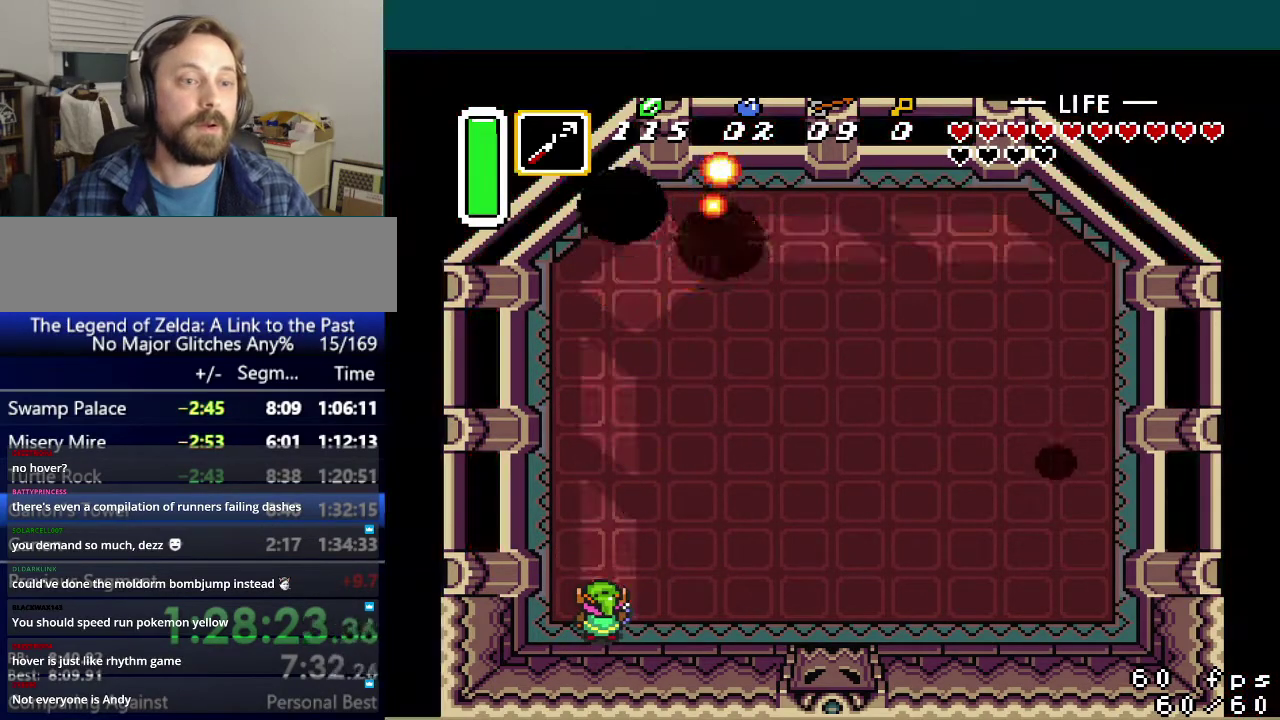
{"buttons": ["A"], "events": [[83, "DPAD_DOWN", "down"], [216, "A", "down"], [233, "DPAD_DOWN", "up"]]}
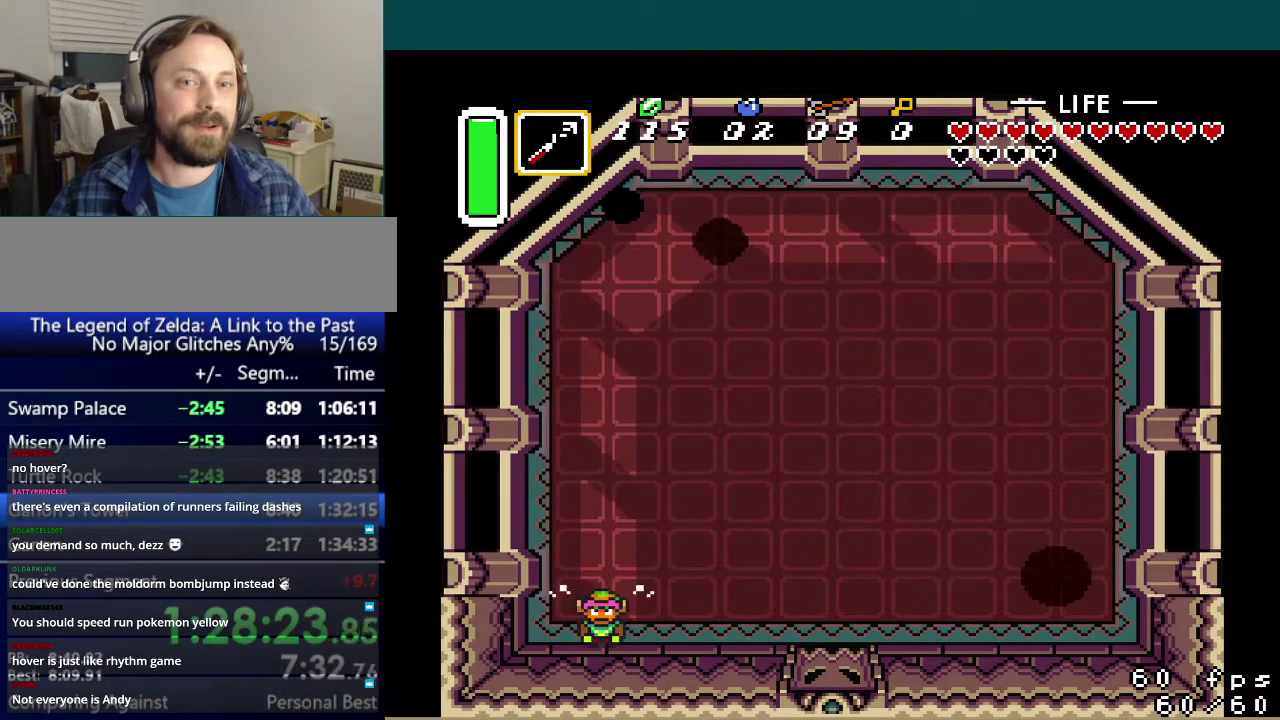
{"buttons": ["DPAD_RIGHT"], "events": [[150, "DPAD_RIGHT", "down"], [167, "A", "up"]]}
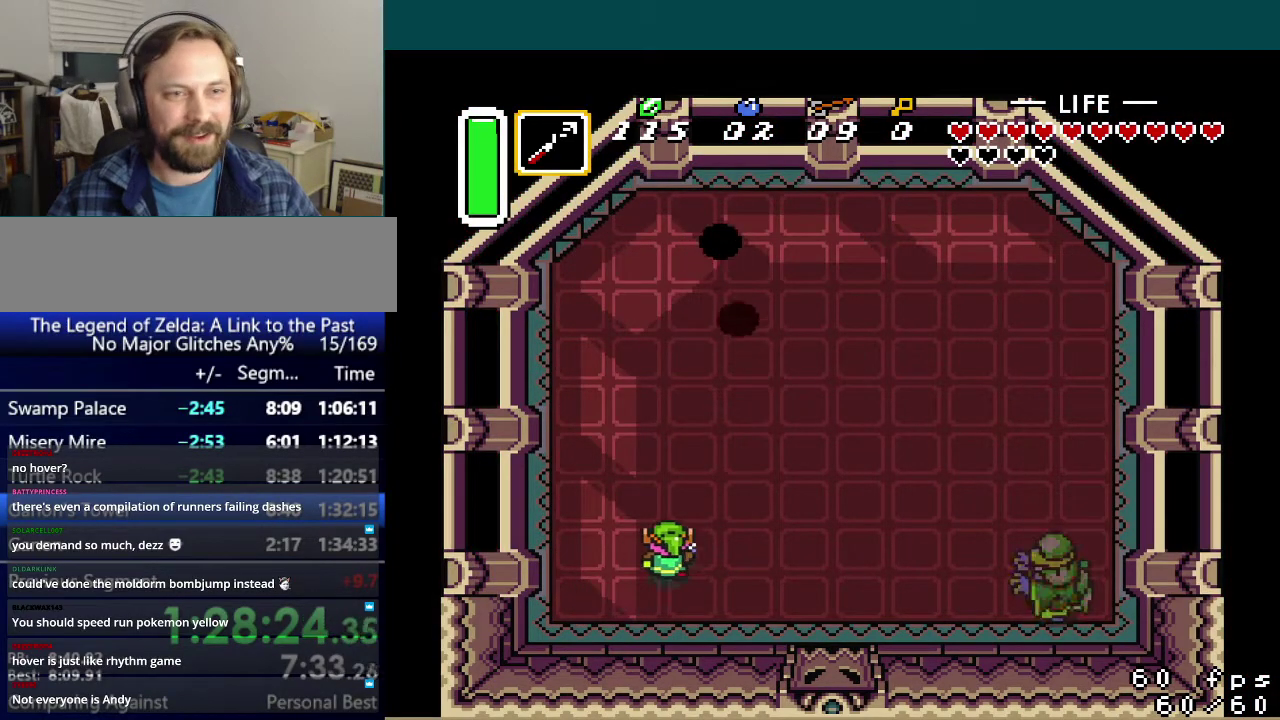
{"buttons": [], "events": [[100, "DPAD_RIGHT", "up"]]}
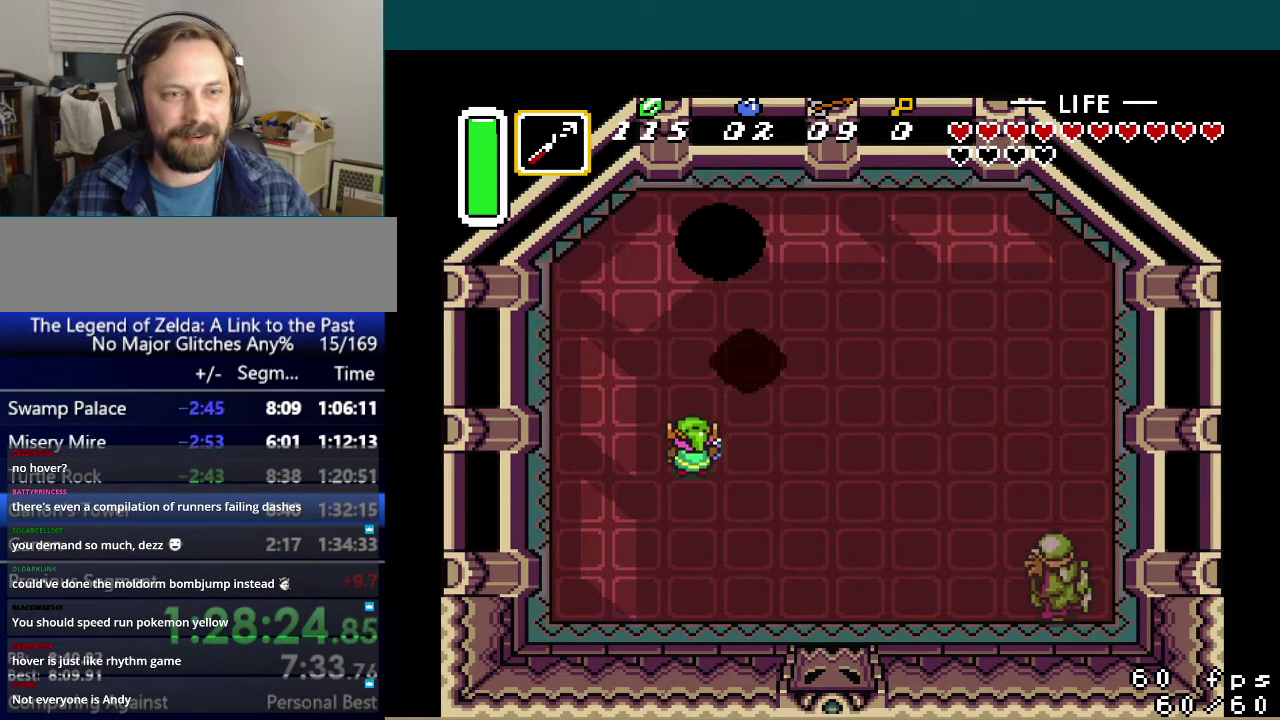
{"buttons": ["DPAD_RIGHT"], "events": [[67, "DPAD_DOWN", "down"], [117, "DPAD_RIGHT", "down"], [200, "DPAD_DOWN", "up"]]}
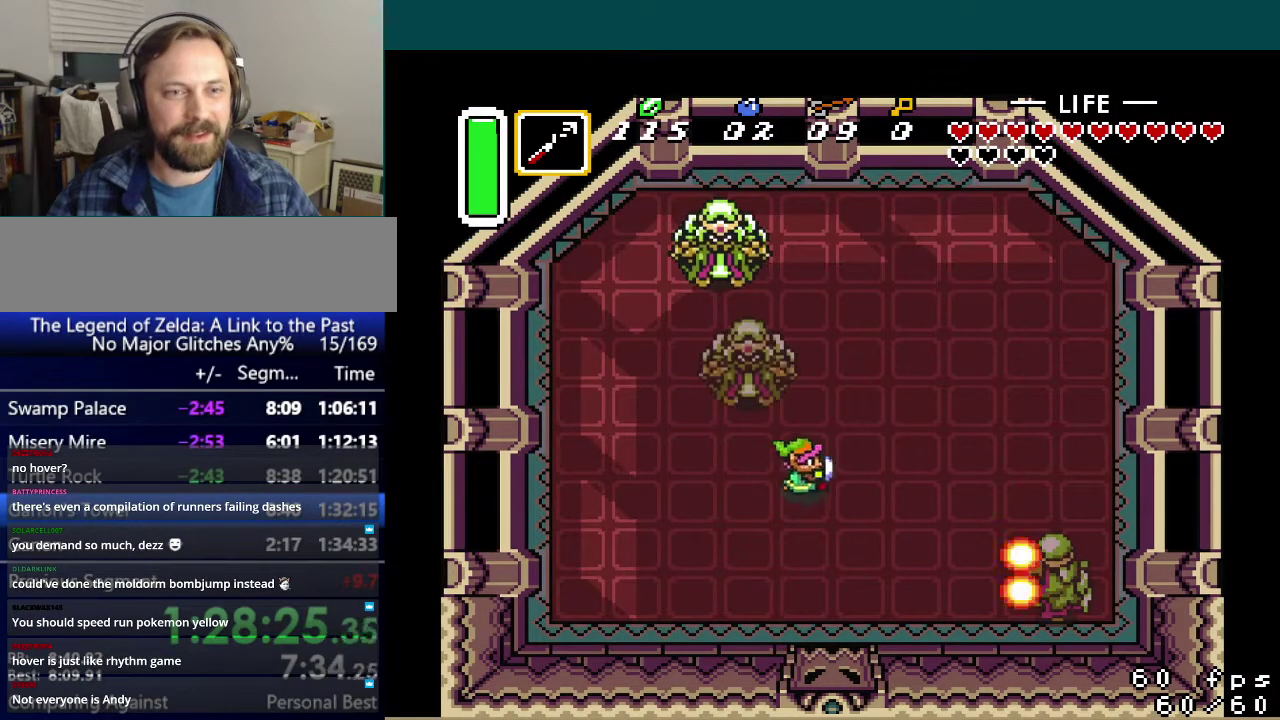
{"buttons": [], "events": [[350, "DPAD_RIGHT", "up"]]}
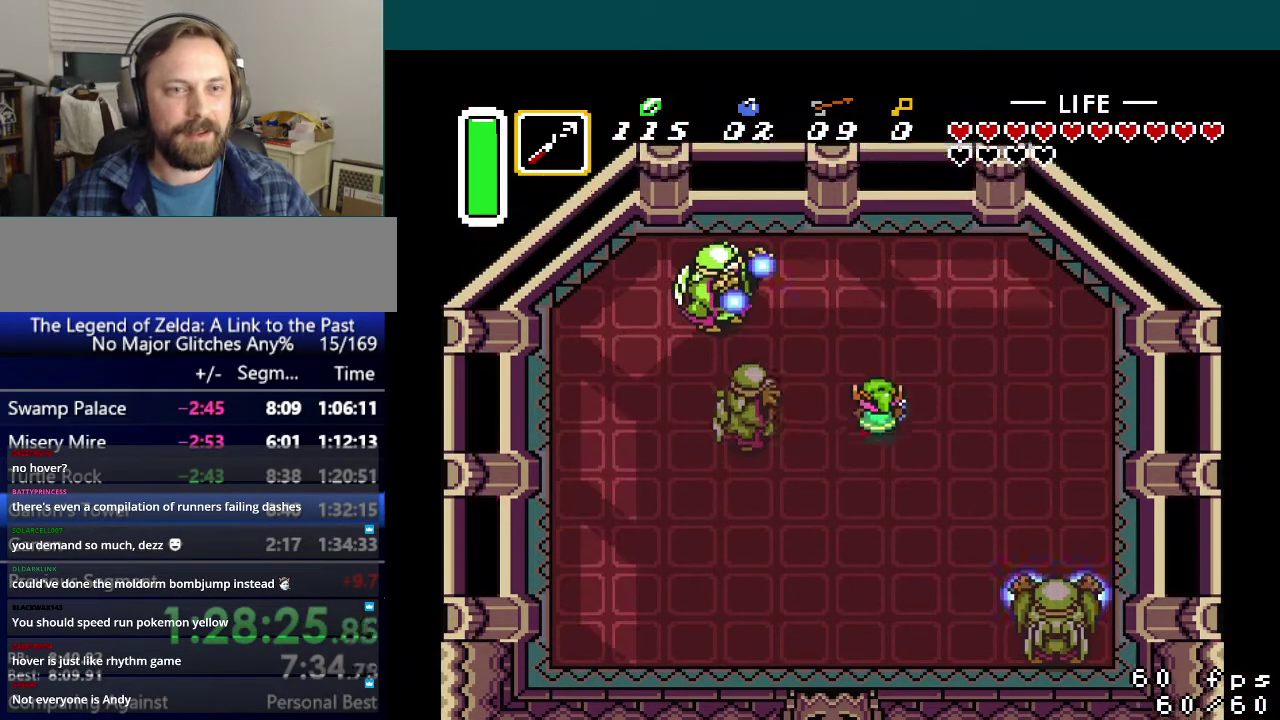
{"buttons": [], "events": []}